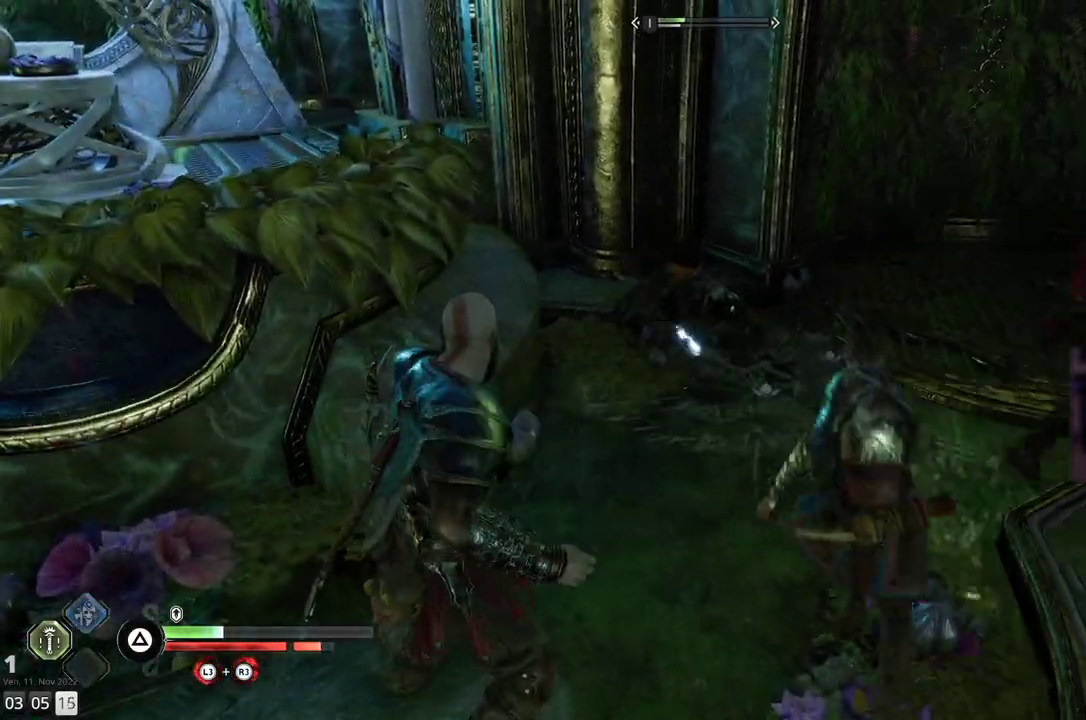
Gameplay with a controller (PlayStation layout); each line is a JSON object with the inputs held at the frame after it. "events" lists button and stick changes between this image and that frame as [ms after this image, input, new state], when the widget could be followed in between. Not read: R1.
{"buttons": [], "left_stick": "up-right", "right_stick": "center", "events": [[67, "TRIANGLE", "down"], [167, "TRIANGLE", "up"], [167, "left_stick", "up-right"]]}
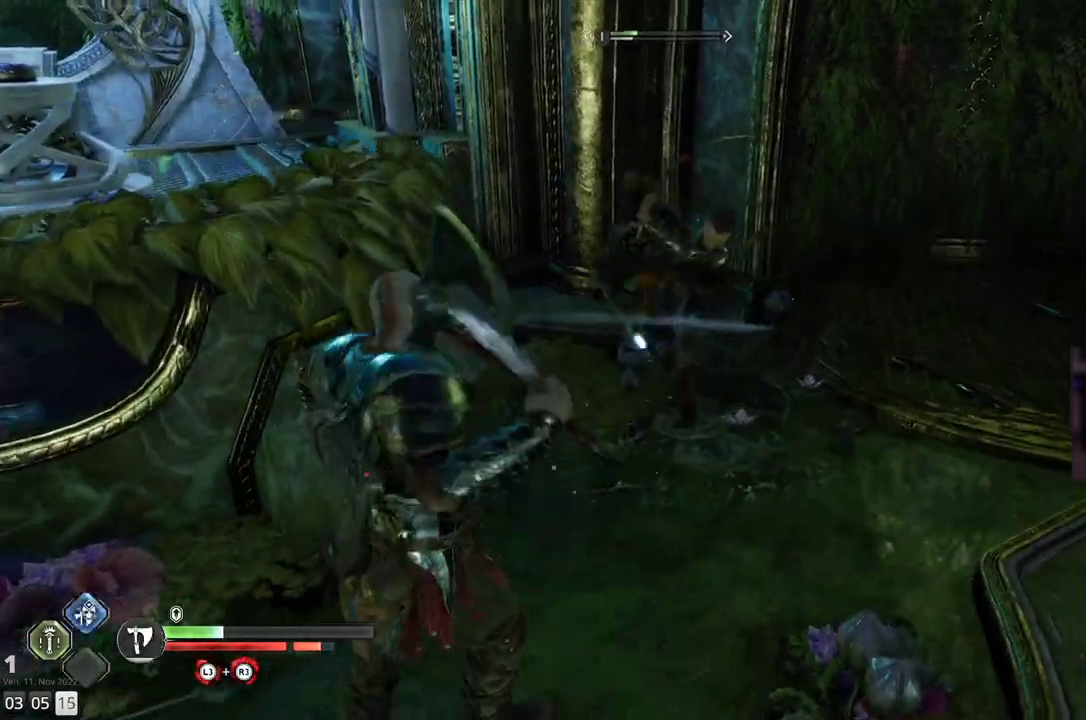
{"buttons": ["R2"], "left_stick": "up", "right_stick": "center", "events": [[183, "R2", "down"], [250, "left_stick", "up"]]}
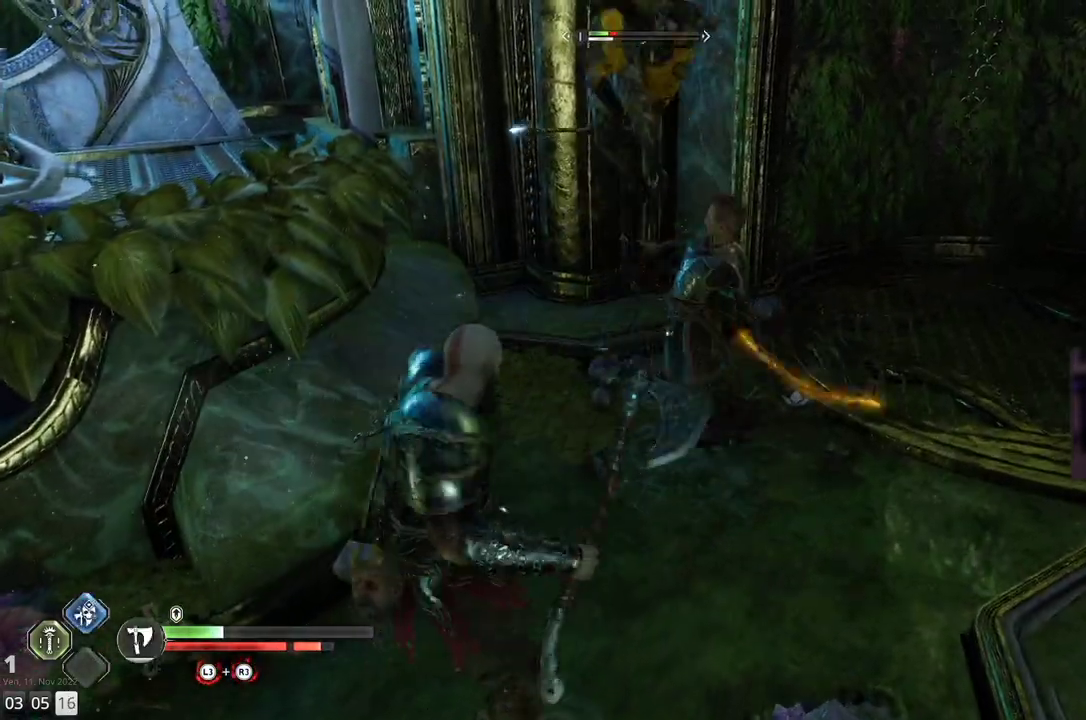
{"buttons": ["R2"], "left_stick": "up", "right_stick": "center", "events": []}
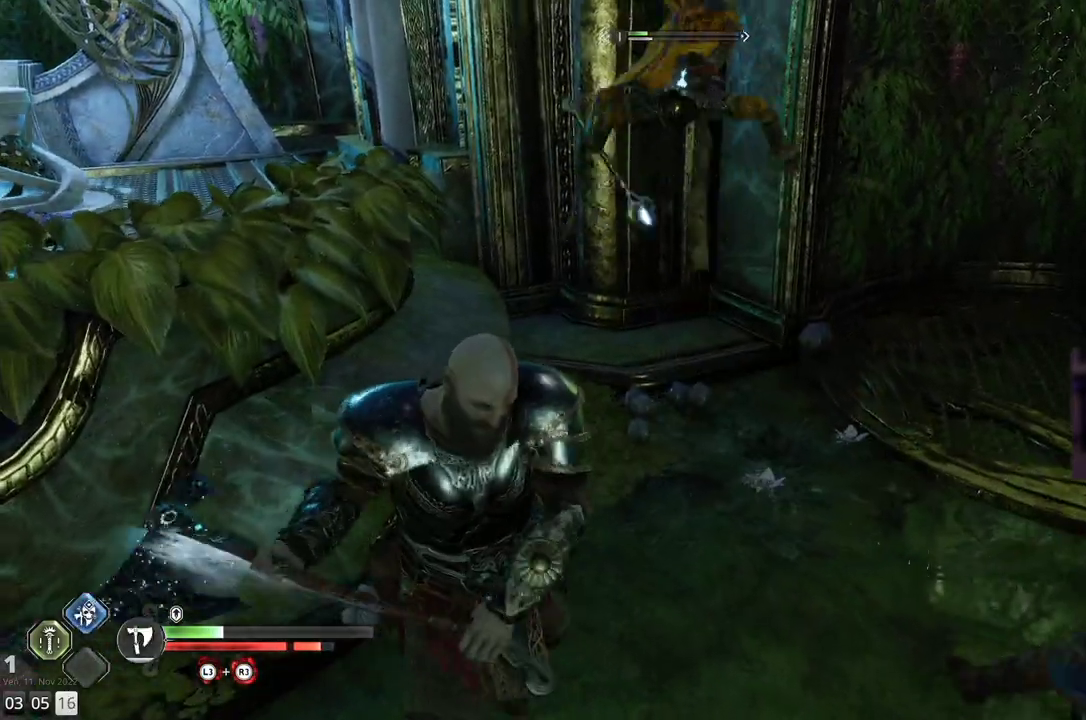
{"buttons": ["R2"], "left_stick": "up", "right_stick": "center", "events": []}
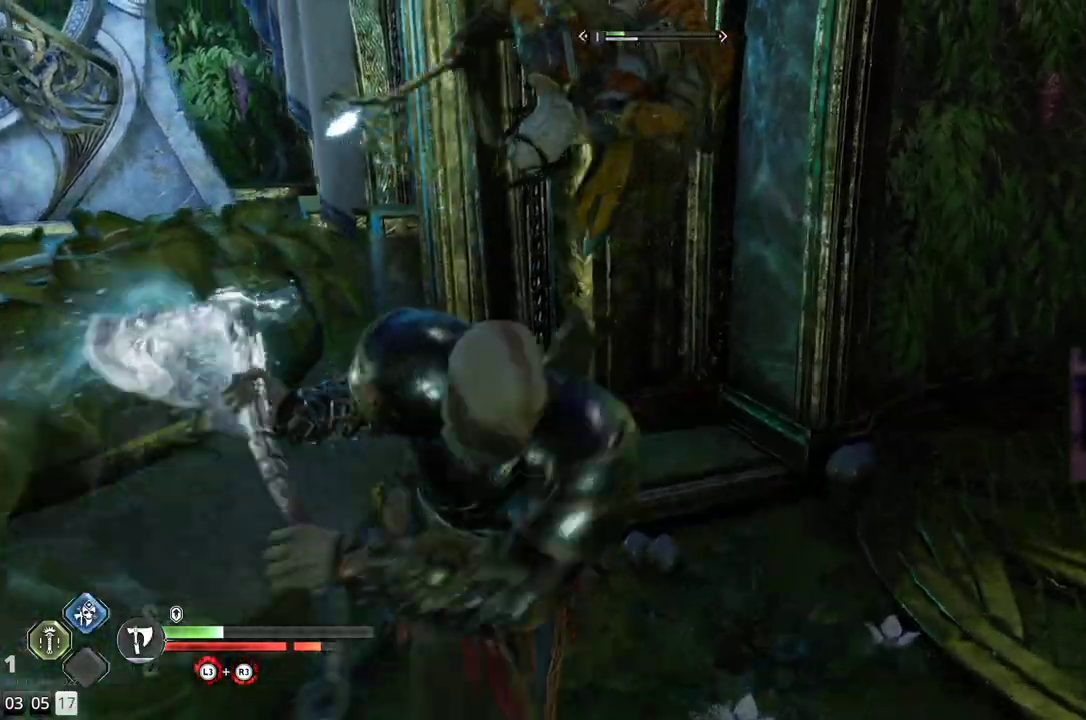
{"buttons": [], "left_stick": "center", "right_stick": "center", "events": [[200, "right_stick", "up"], [350, "left_stick", "center"], [350, "right_stick", "center"], [383, "R2", "up"]]}
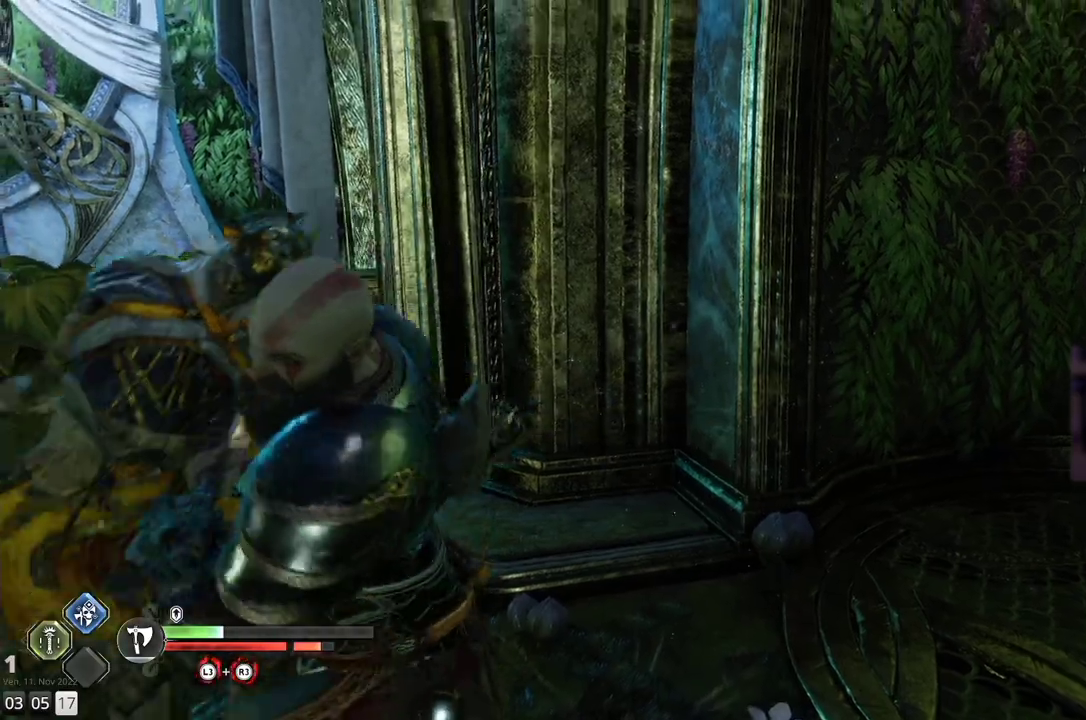
{"buttons": [], "left_stick": "center", "right_stick": "center", "events": [[50, "right_stick", "left"], [267, "right_stick", "center"]]}
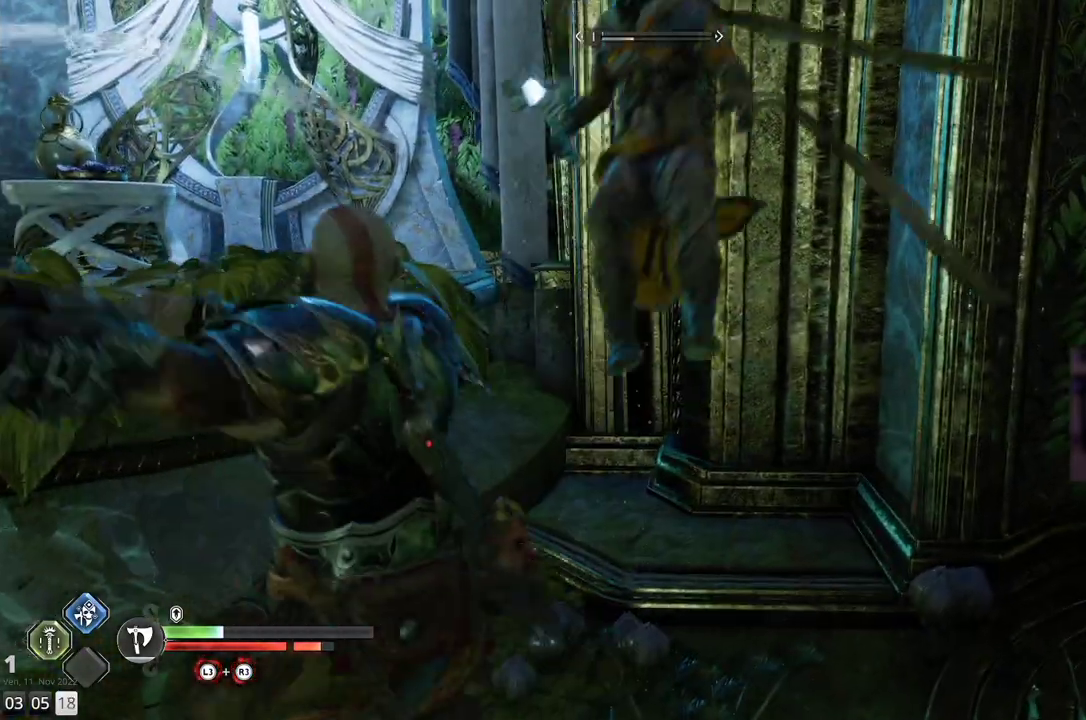
{"buttons": [], "left_stick": "down", "right_stick": "center", "events": [[500, "left_stick", "down"]]}
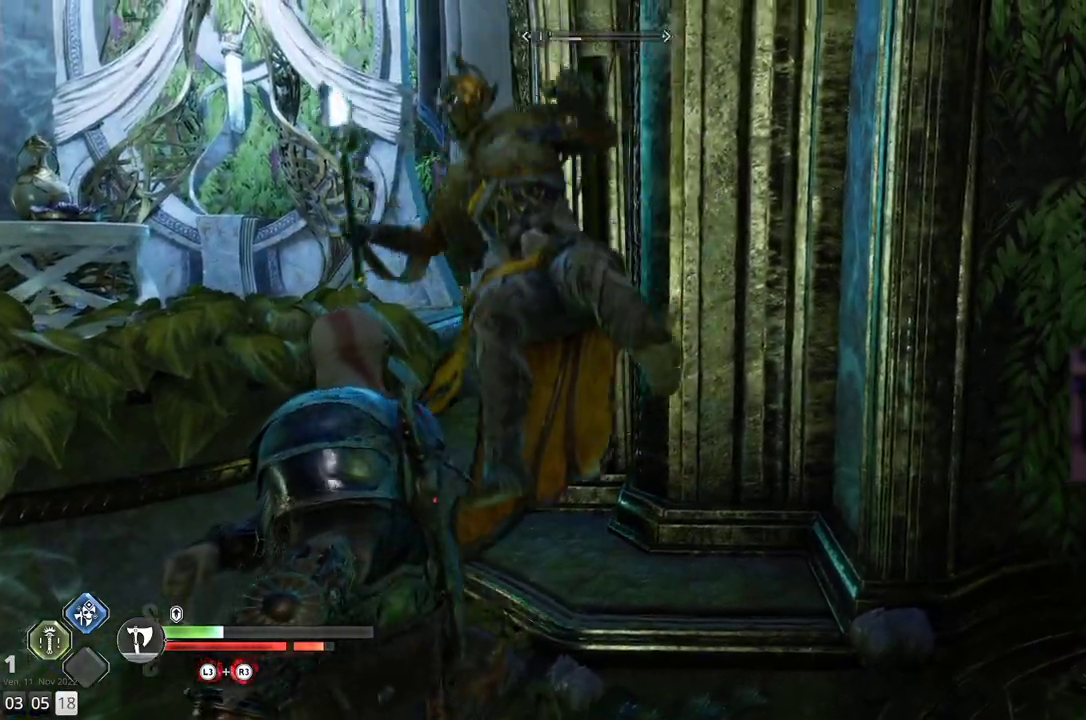
{"buttons": [], "left_stick": "down", "right_stick": "center", "events": [[200, "right_stick", "down"], [450, "right_stick", "center"]]}
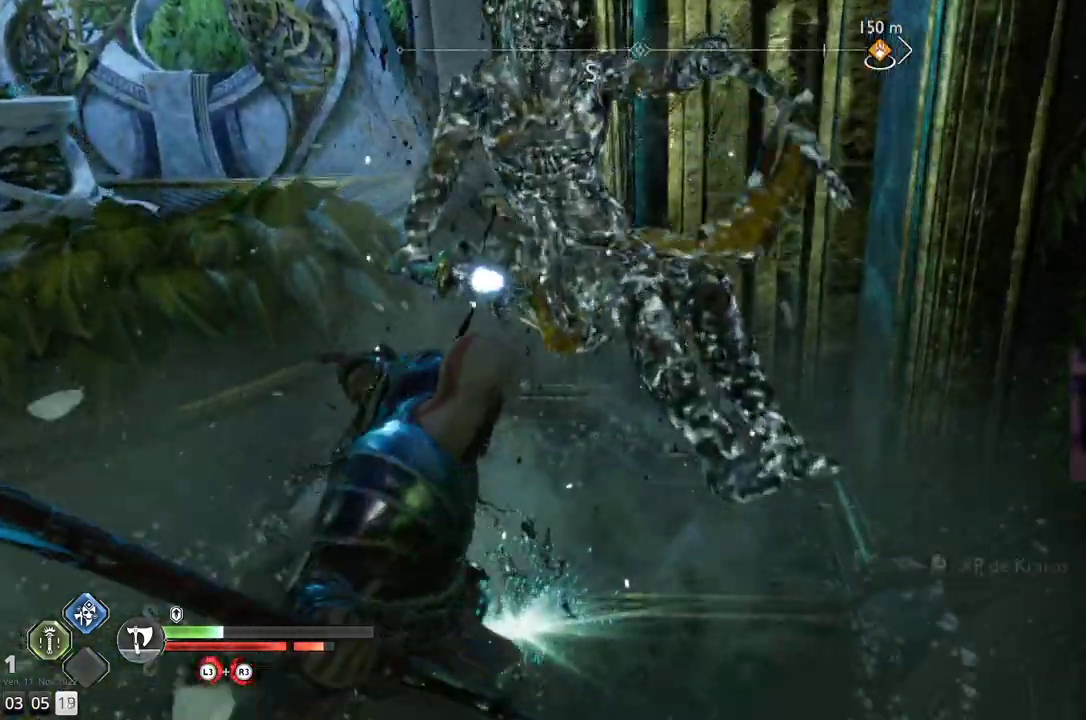
{"buttons": [], "left_stick": "center", "right_stick": "left", "events": [[167, "left_stick", "center"], [200, "right_stick", "up-left"], [283, "right_stick", "center"], [500, "right_stick", "left"]]}
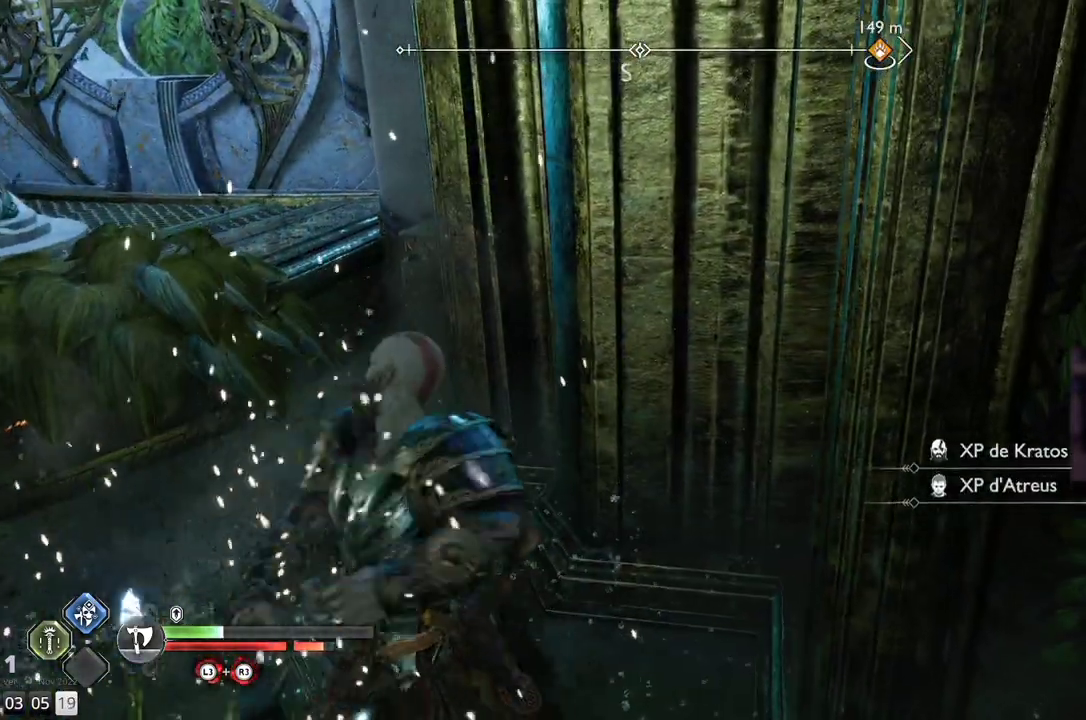
{"buttons": [], "left_stick": "center", "right_stick": "left", "events": []}
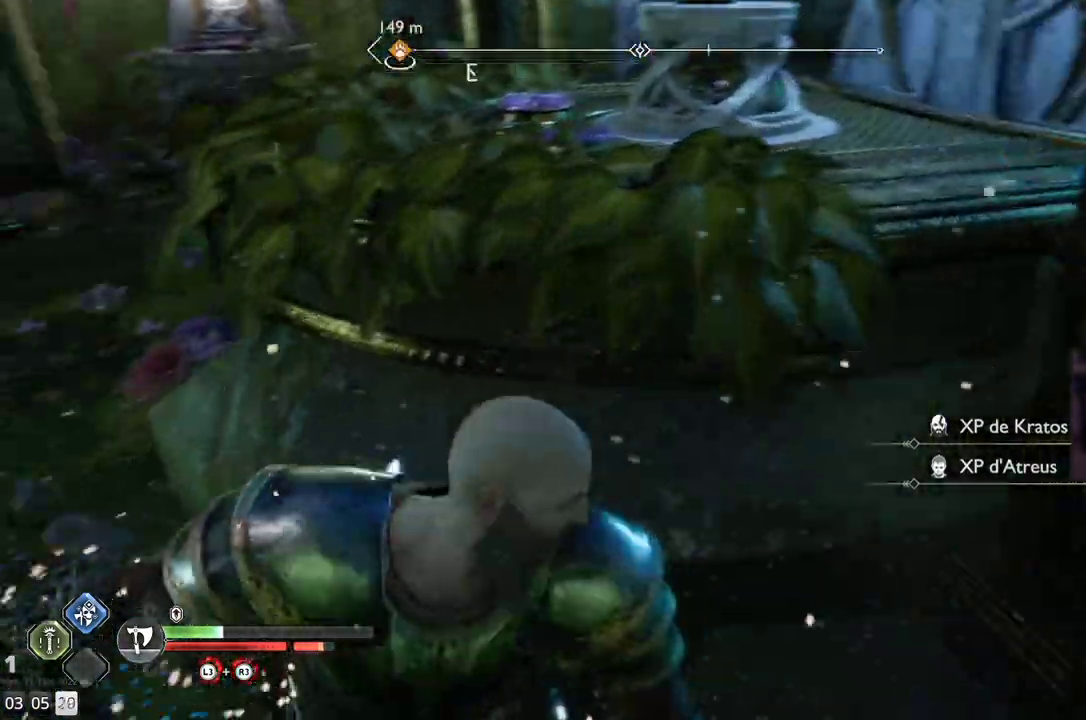
{"buttons": [], "left_stick": "center", "right_stick": "up-left", "events": [[267, "right_stick", "up-left"]]}
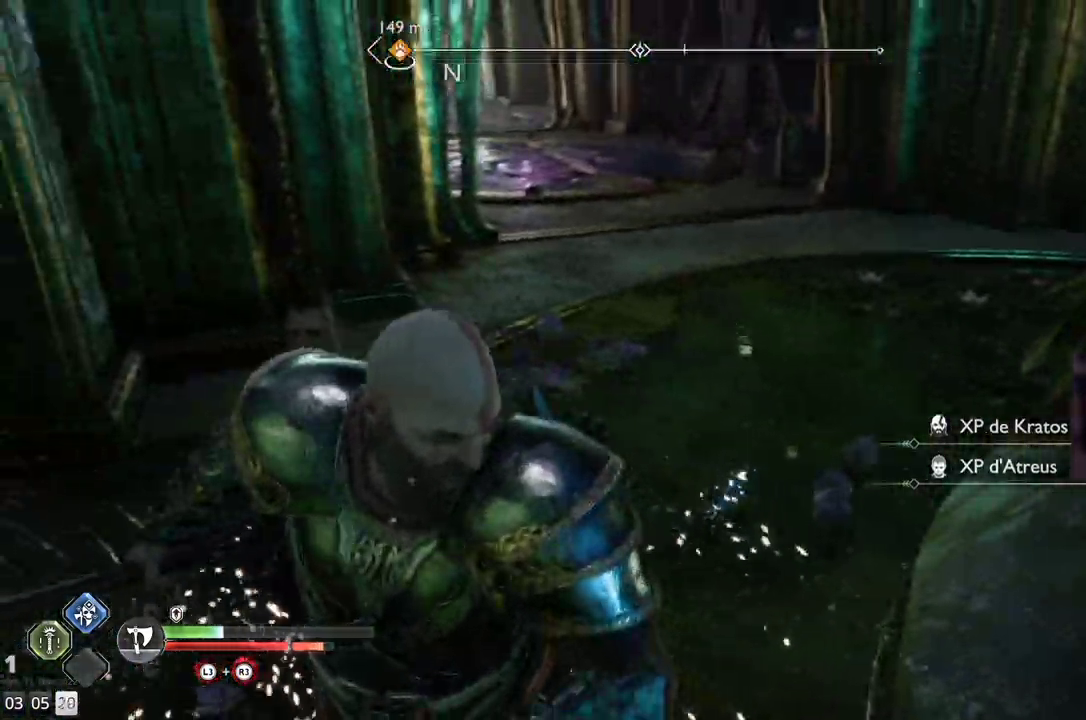
{"buttons": [], "left_stick": "center", "right_stick": "up-left", "events": []}
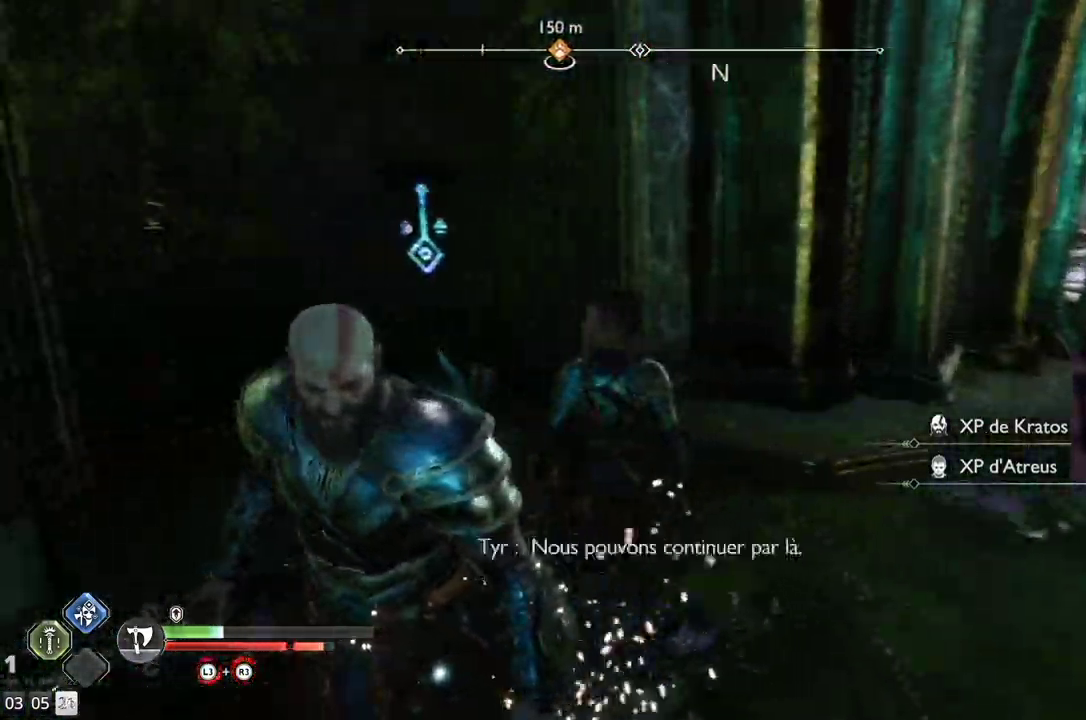
{"buttons": [], "left_stick": "center", "right_stick": "up-left", "events": []}
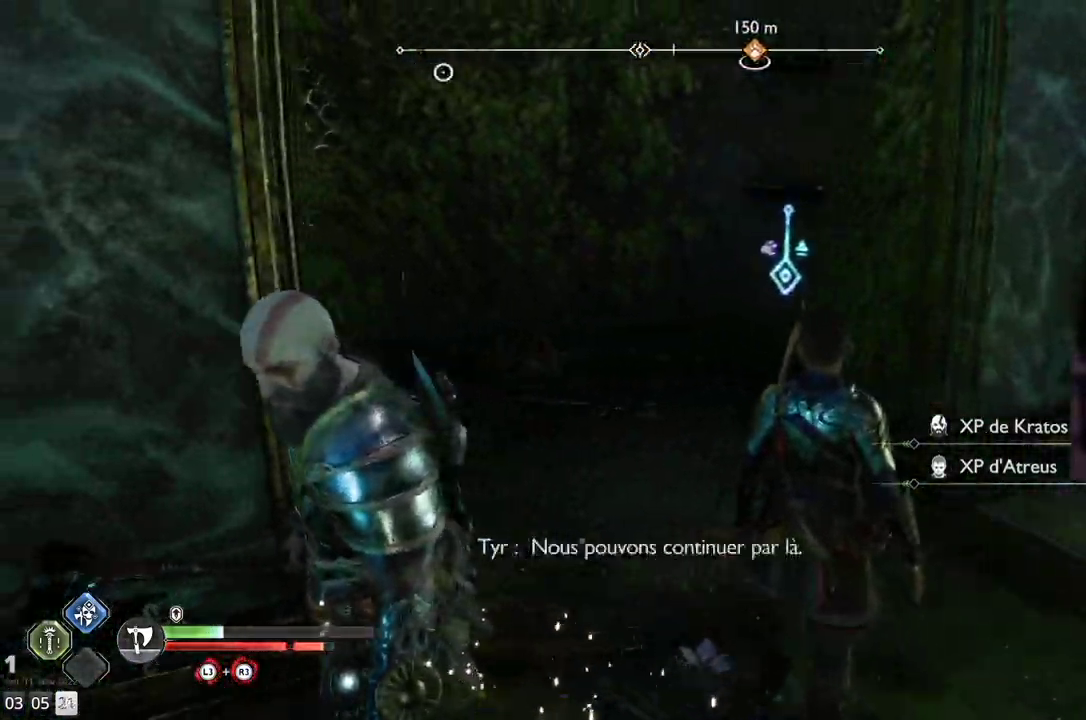
{"buttons": [], "left_stick": "right", "right_stick": "right", "events": [[50, "left_stick", "right"], [100, "right_stick", "center"], [200, "right_stick", "right"]]}
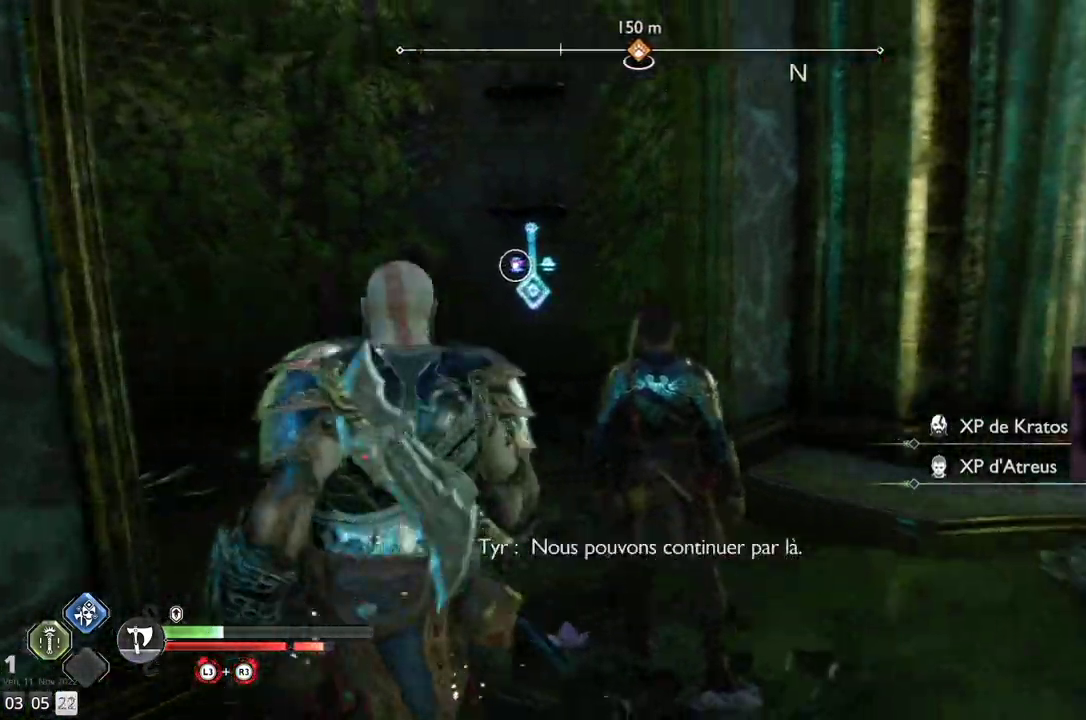
{"buttons": [], "left_stick": "up", "right_stick": "right", "events": [[450, "left_stick", "up"]]}
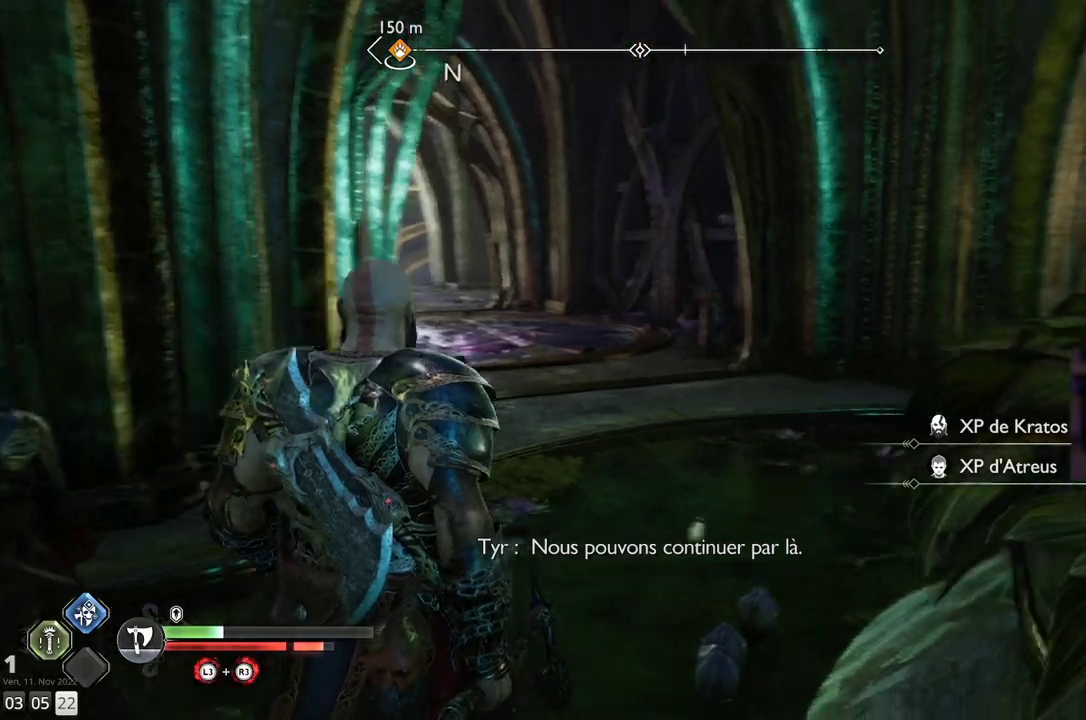
{"buttons": [], "left_stick": "up-left", "right_stick": "up-right", "events": [[383, "right_stick", "up-right"], [400, "left_stick", "up-left"]]}
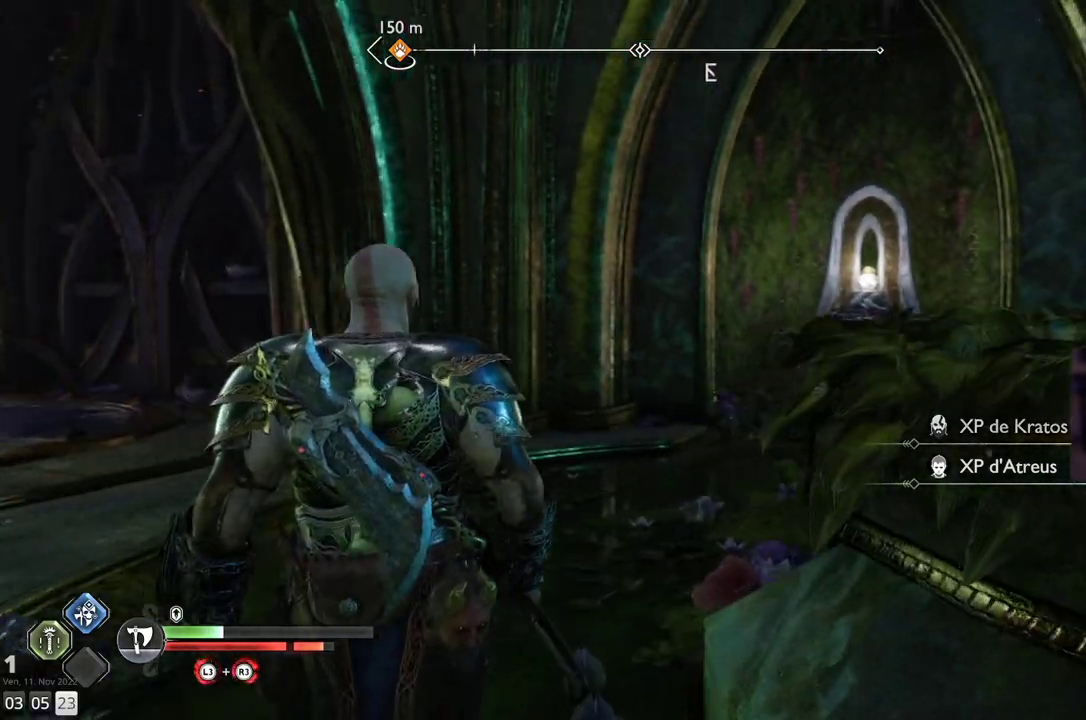
{"buttons": [], "left_stick": "up-left", "right_stick": "up-right", "events": []}
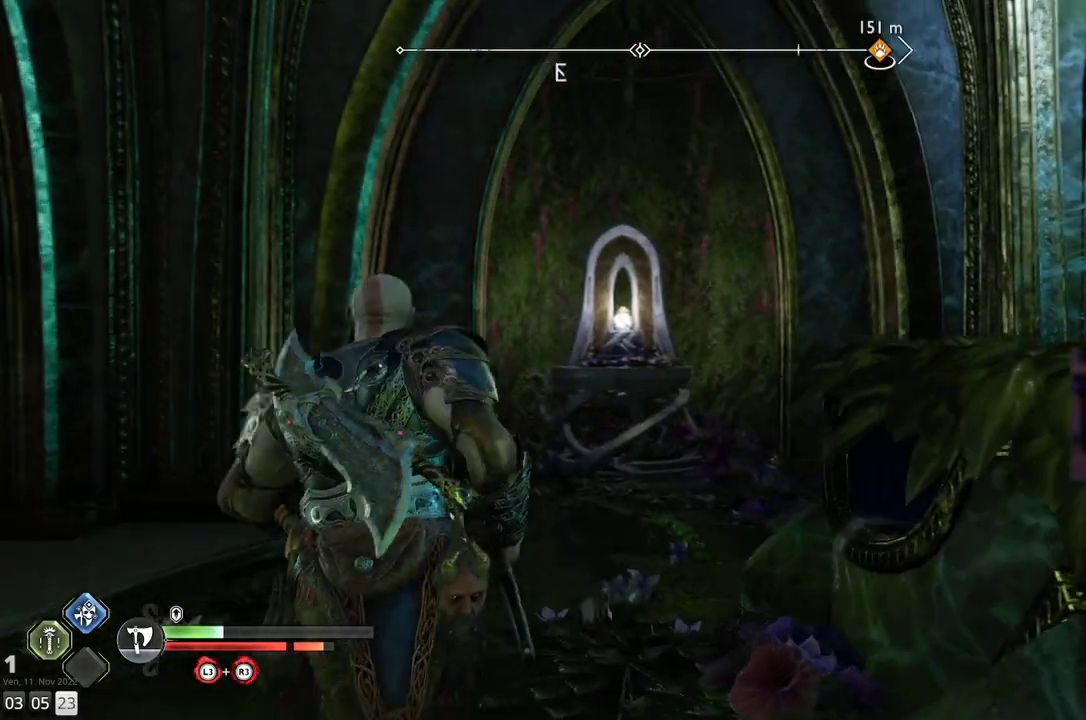
{"buttons": [], "left_stick": "up-left", "right_stick": "right", "events": [[17, "right_stick", "right"]]}
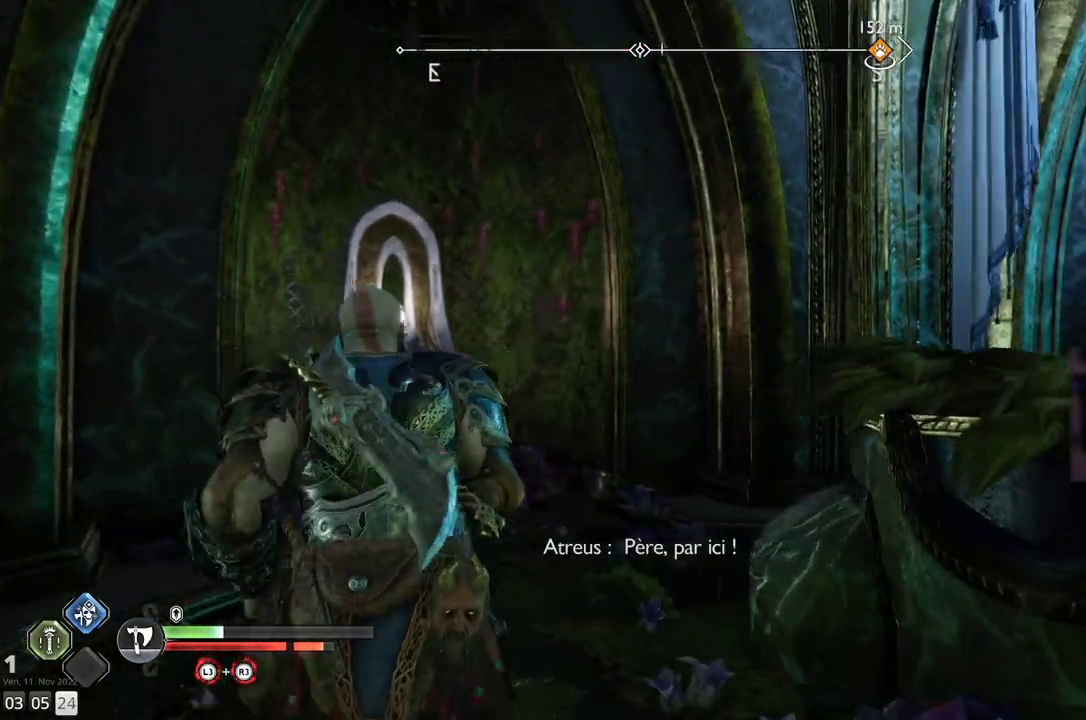
{"buttons": [], "left_stick": "up-left", "right_stick": "right", "events": []}
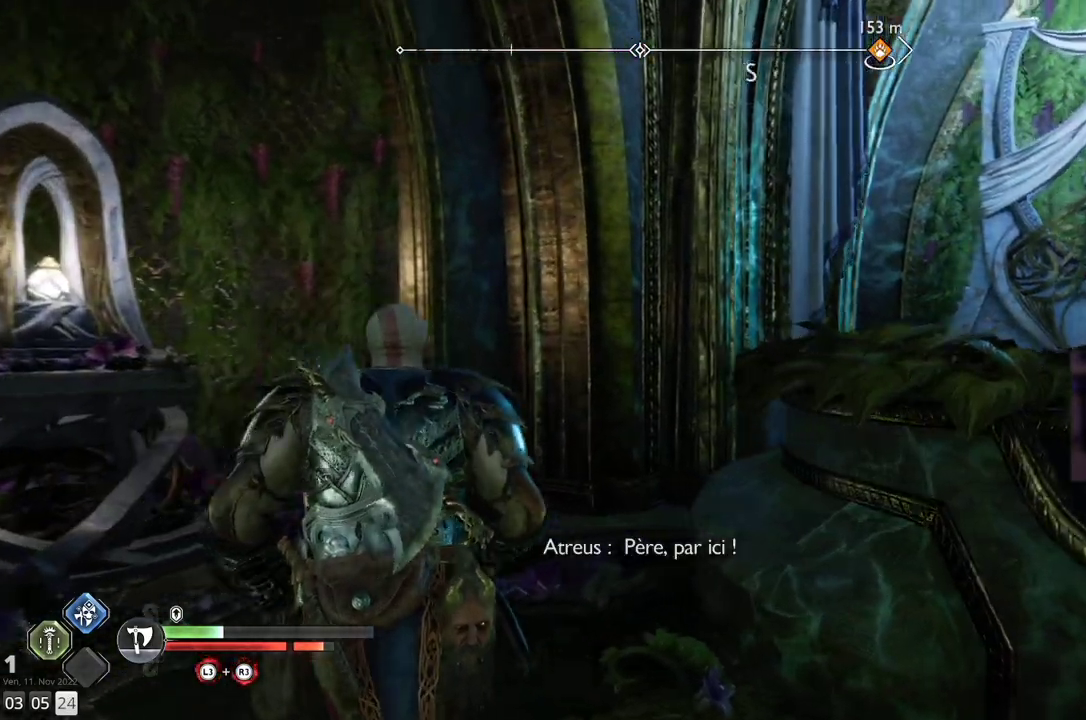
{"buttons": [], "left_stick": "right", "right_stick": "right", "events": [[117, "left_stick", "center"], [333, "left_stick", "right"]]}
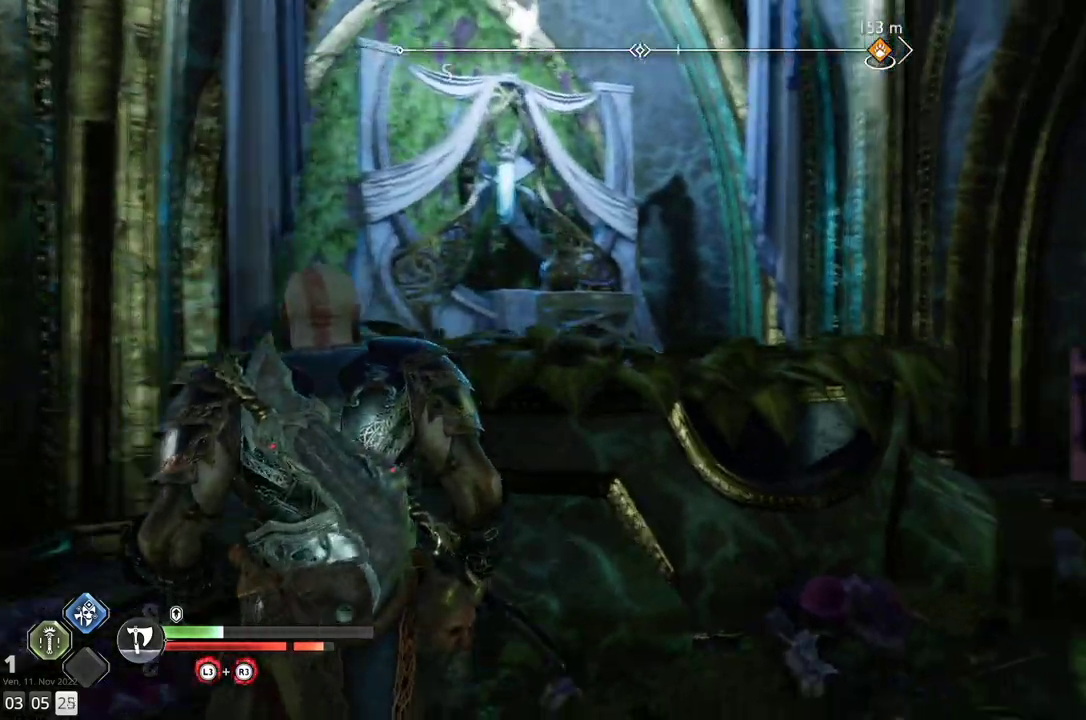
{"buttons": [], "left_stick": "up-right", "right_stick": "right", "events": [[83, "left_stick", "up-right"], [150, "right_stick", "center"], [283, "right_stick", "right"]]}
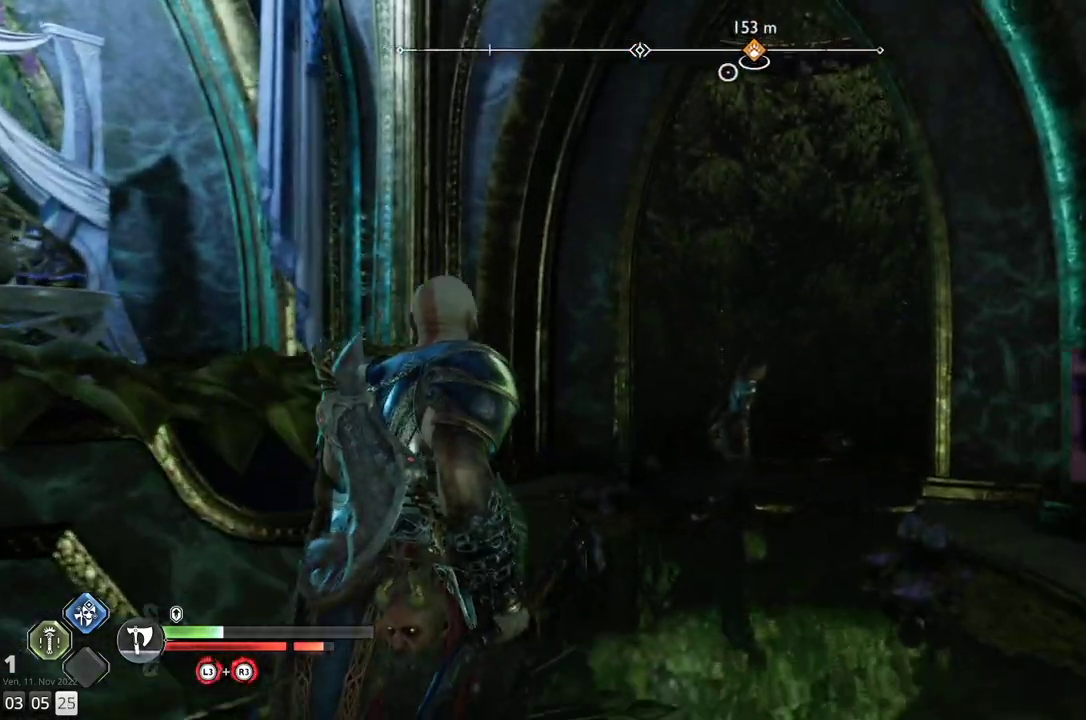
{"buttons": [], "left_stick": "up", "right_stick": "up-right", "events": [[167, "right_stick", "up-right"], [350, "left_stick", "up"]]}
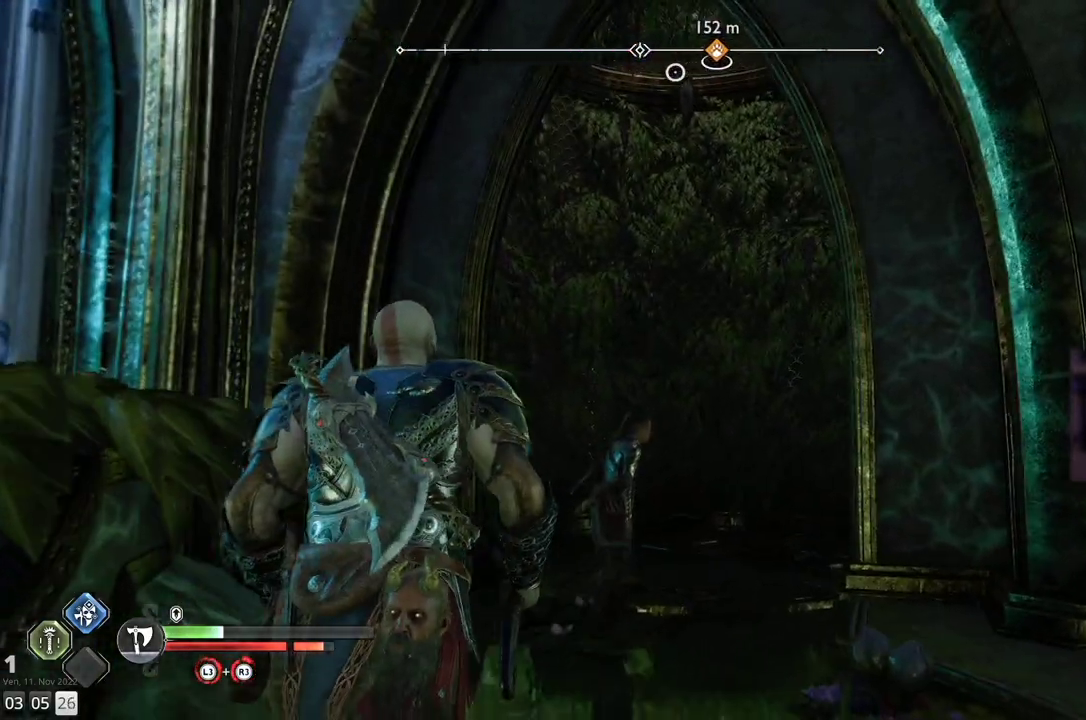
{"buttons": [], "left_stick": "up", "right_stick": "up-right", "events": []}
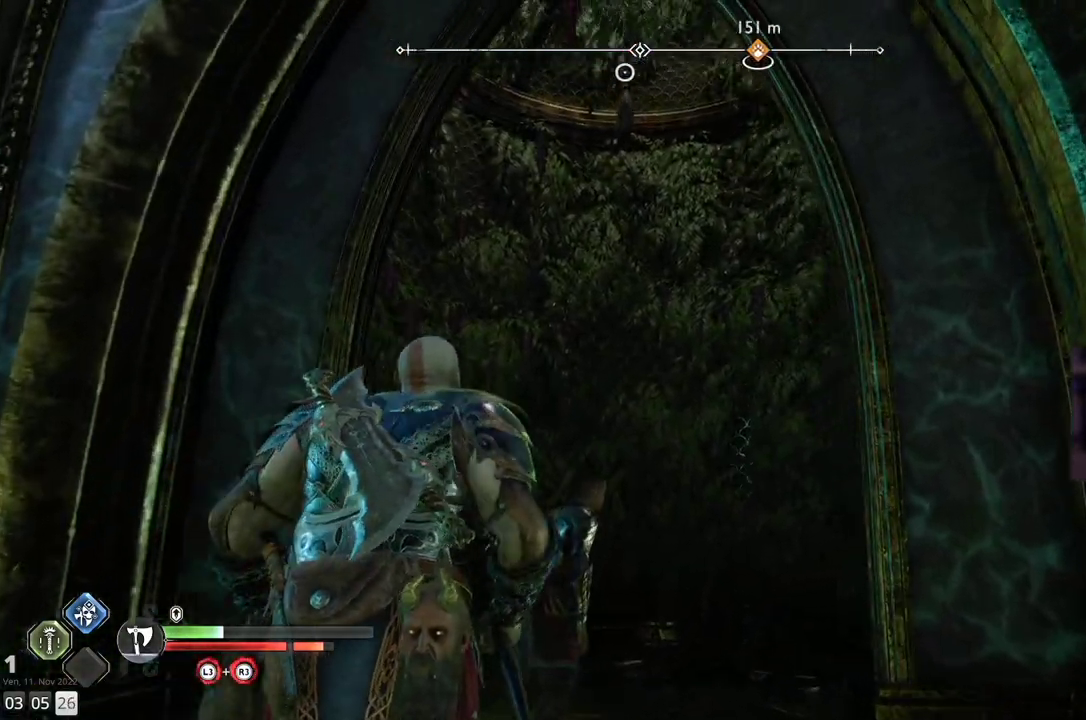
{"buttons": [], "left_stick": "up-left", "right_stick": "up-right", "events": [[50, "left_stick", "up-left"]]}
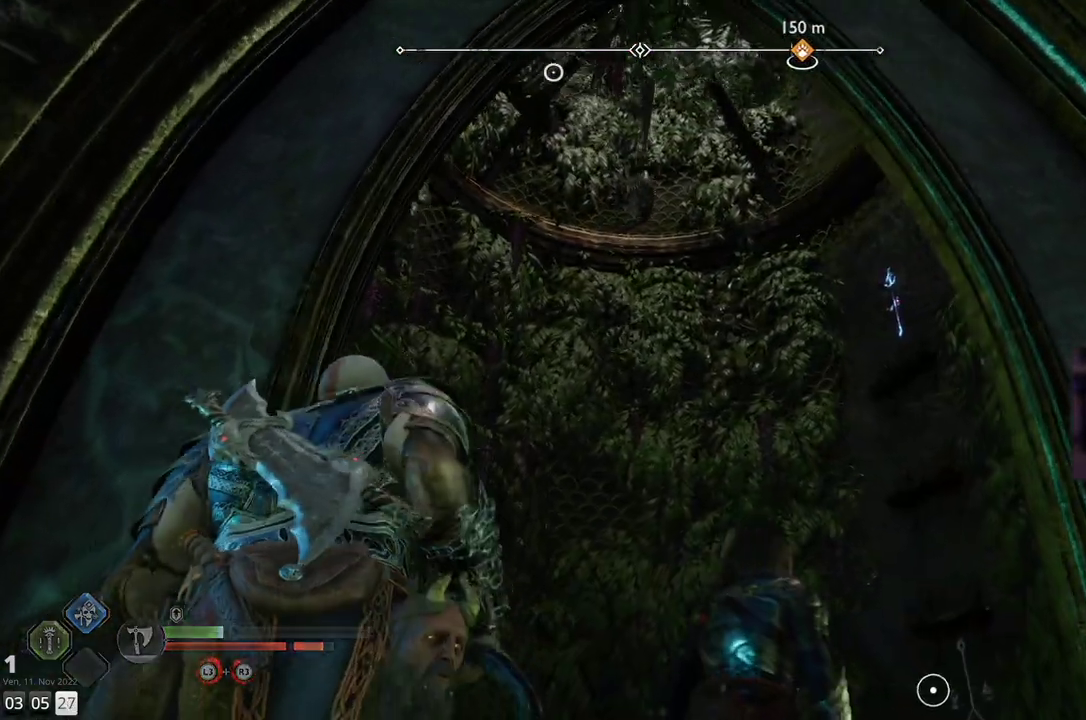
{"buttons": [], "left_stick": "up", "right_stick": "center", "events": [[50, "left_stick", "up"], [217, "right_stick", "down-right"], [467, "right_stick", "center"]]}
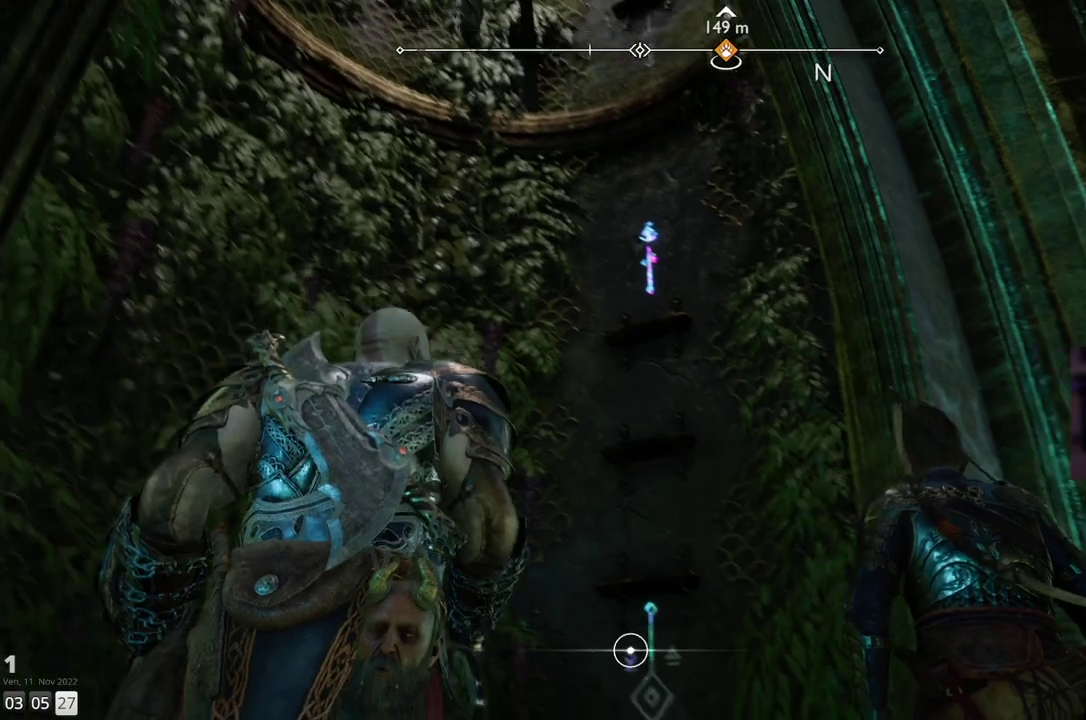
{"buttons": [], "left_stick": "center", "right_stick": "center", "events": [[133, "CIRCLE", "down"], [250, "CIRCLE", "up"], [300, "left_stick", "center"]]}
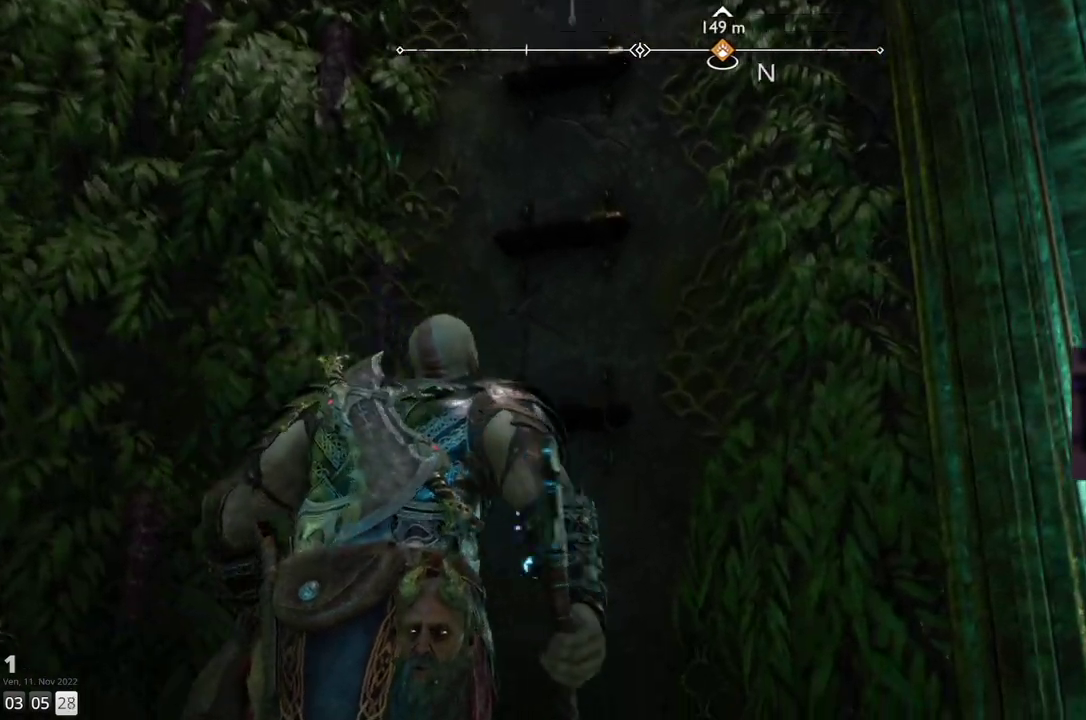
{"buttons": [], "left_stick": "up", "right_stick": "up", "events": [[150, "left_stick", "up"], [333, "right_stick", "up"]]}
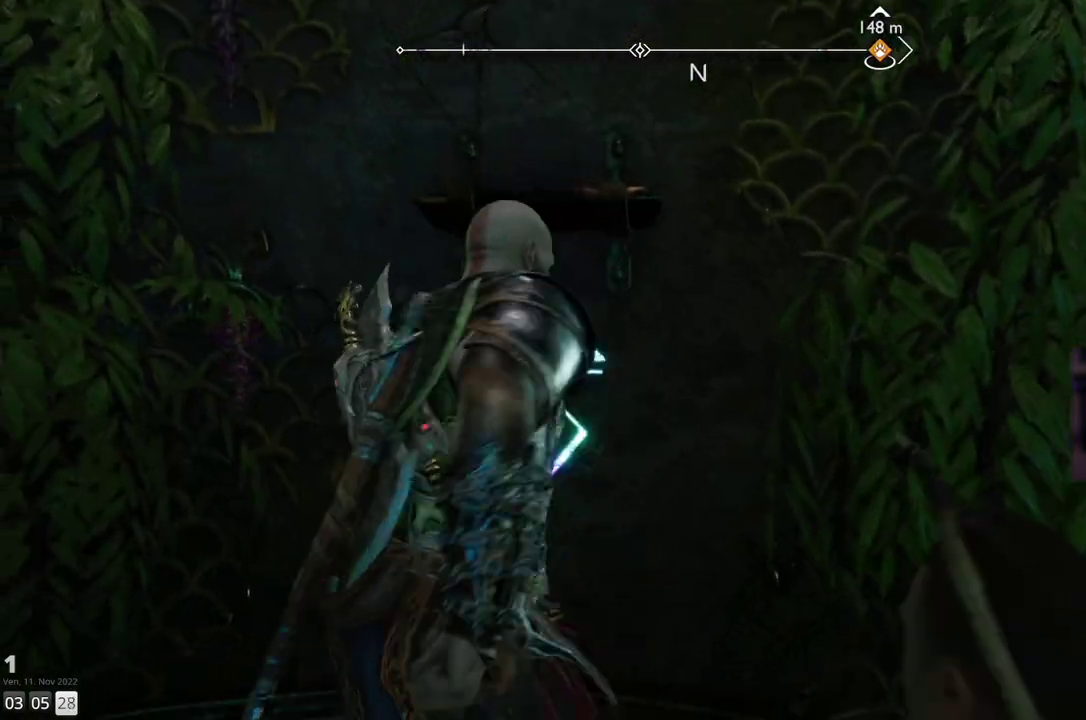
{"buttons": [], "left_stick": "up", "right_stick": "up", "events": []}
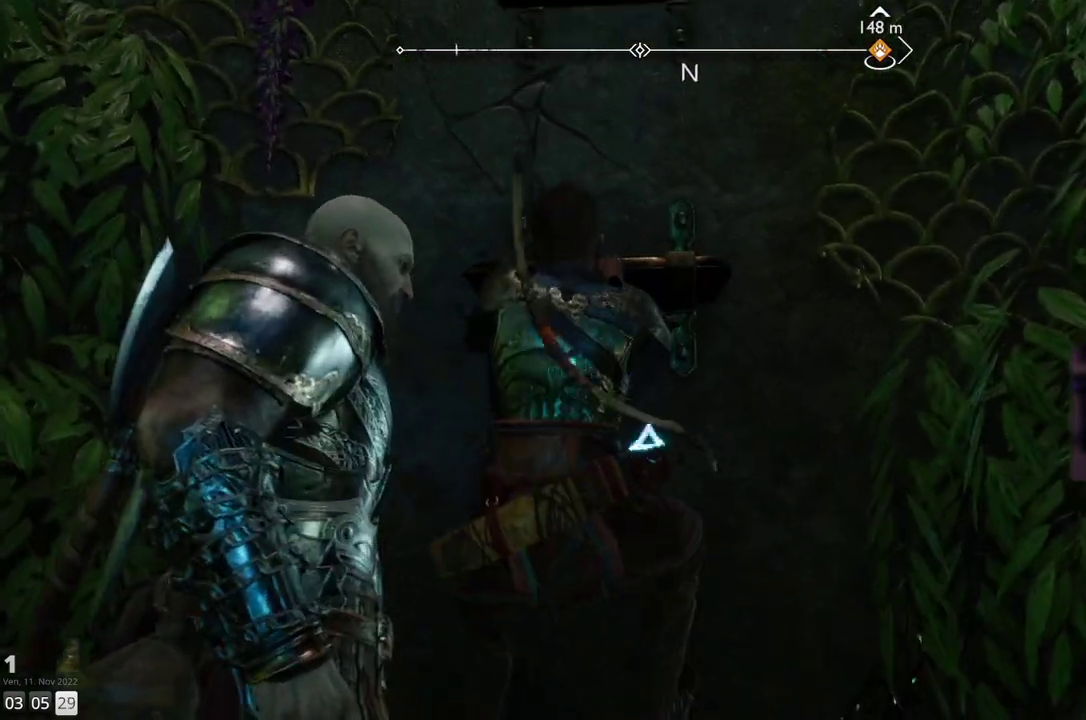
{"buttons": [], "left_stick": "up", "right_stick": "center", "events": [[317, "right_stick", "center"]]}